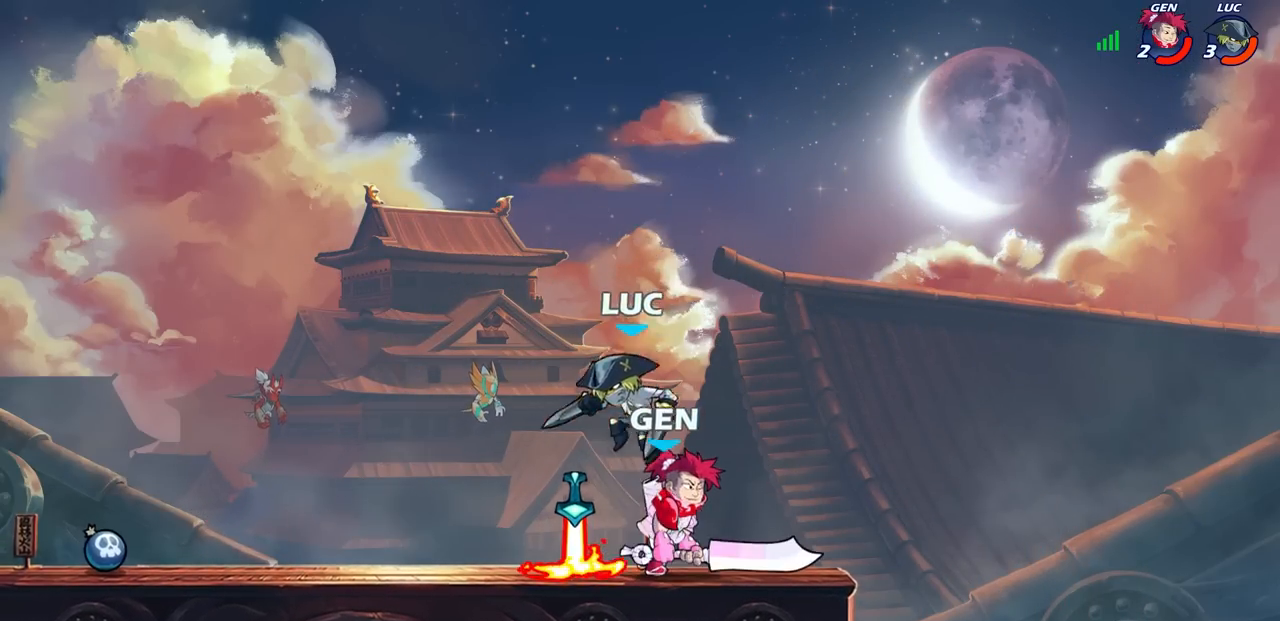
Gameplay with a controller (PlayStation layout); each line is a JSON object with the inputs held at the frame after it. "events" lists button and stick changes between this image and that frame as [ms after this image, input, new state], when the widget could be followed in between.
{"buttons": [], "left_stick": "center", "right_stick": "center", "events": [[17, "SQUARE", "up"]]}
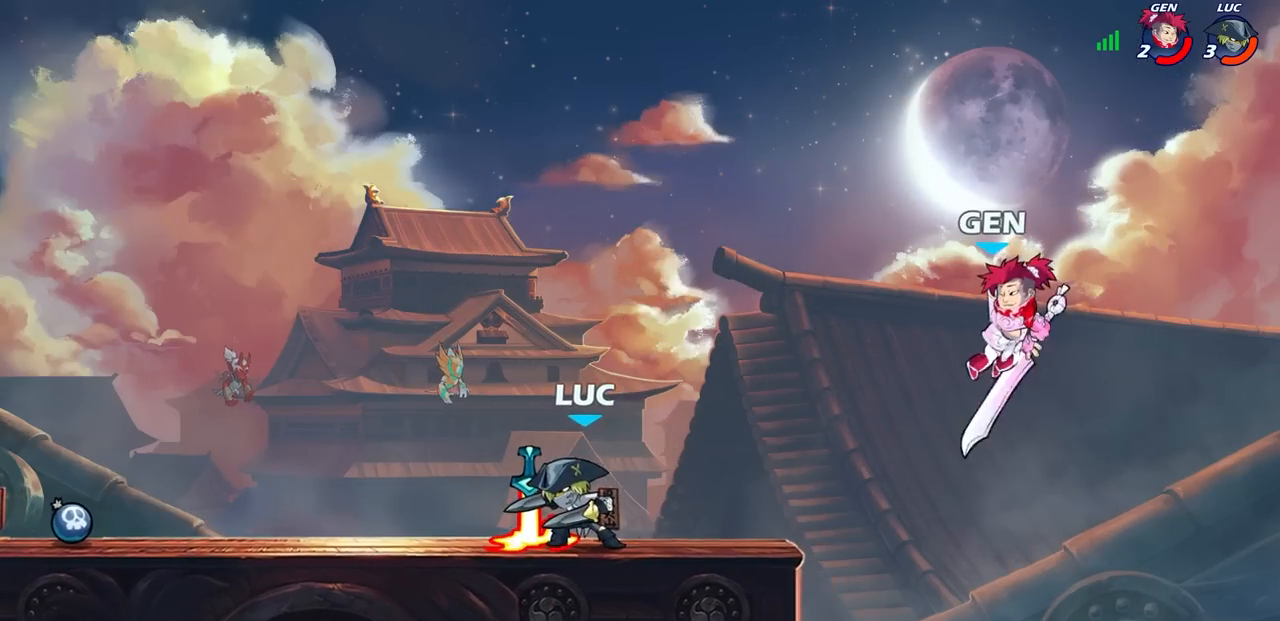
{"buttons": [], "left_stick": "center", "right_stick": "center", "events": [[200, "CROSS", "down"], [383, "CROSS", "up"]]}
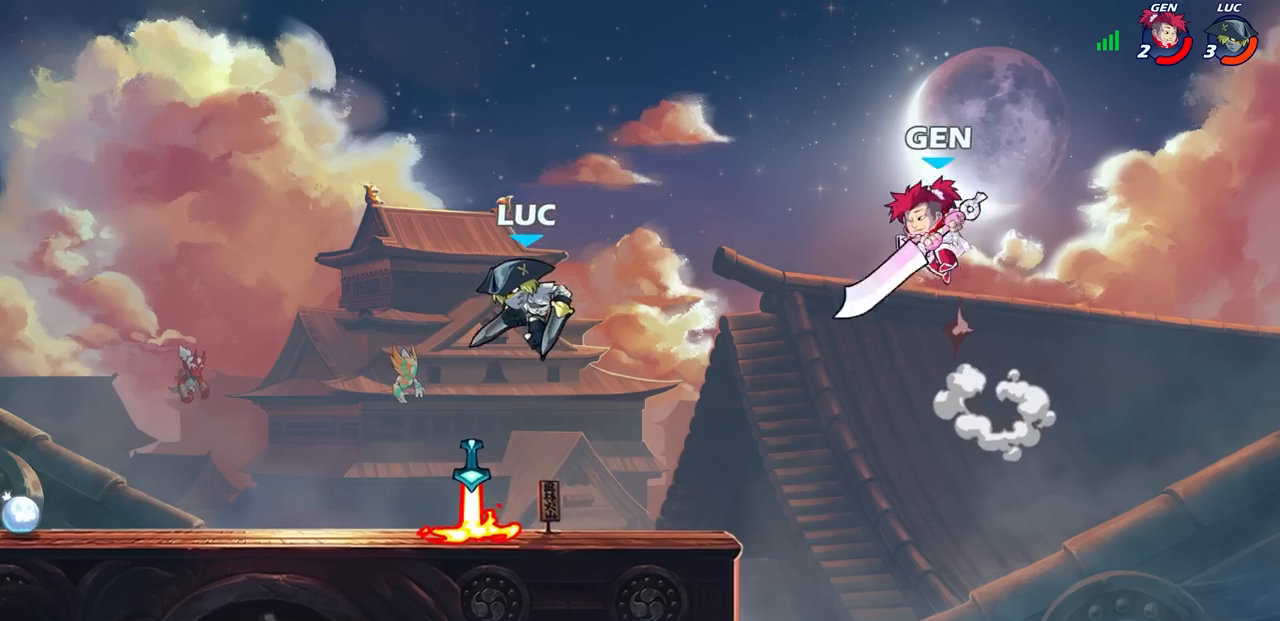
{"buttons": [], "left_stick": "center", "right_stick": "center", "events": [[217, "left_stick", "right"], [250, "CROSS", "down"], [267, "SQUARE", "down"], [300, "CROSS", "up"], [333, "left_stick", "center"], [350, "SQUARE", "up"]]}
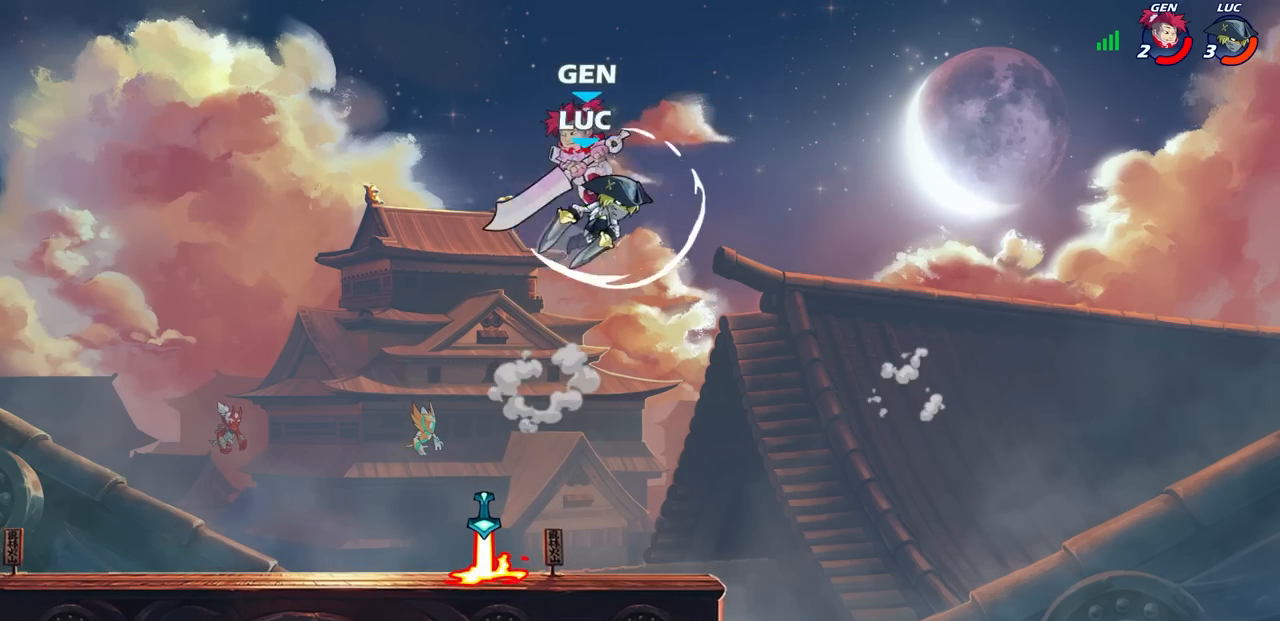
{"buttons": [], "left_stick": "left", "right_stick": "center", "events": [[217, "left_stick", "left"]]}
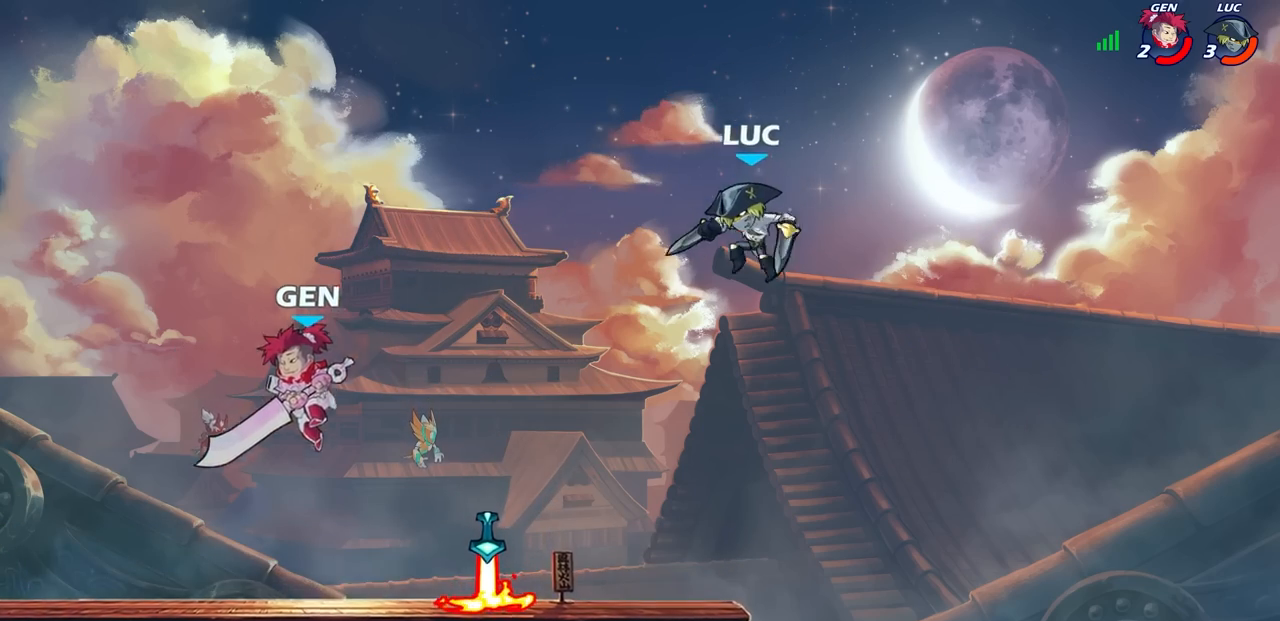
{"buttons": [], "left_stick": "center", "right_stick": "center", "events": [[50, "left_stick", "down-left"], [150, "R1", "down"], [217, "R1", "up"], [267, "left_stick", "center"]]}
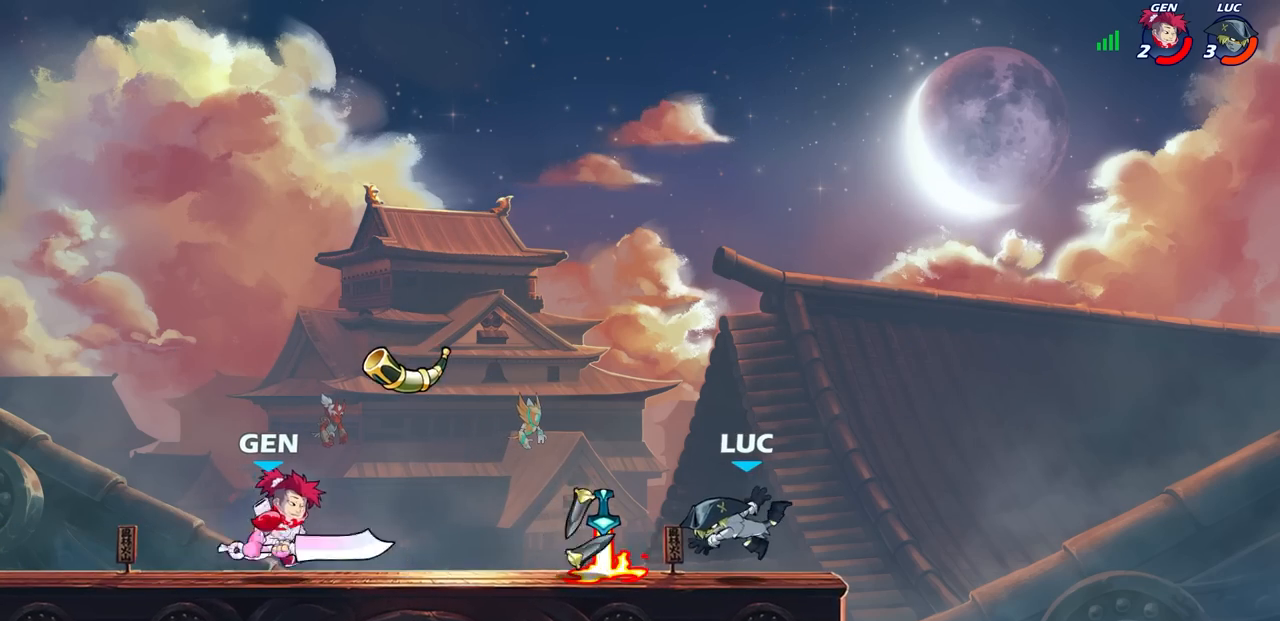
{"buttons": [], "left_stick": "left", "right_stick": "center"}
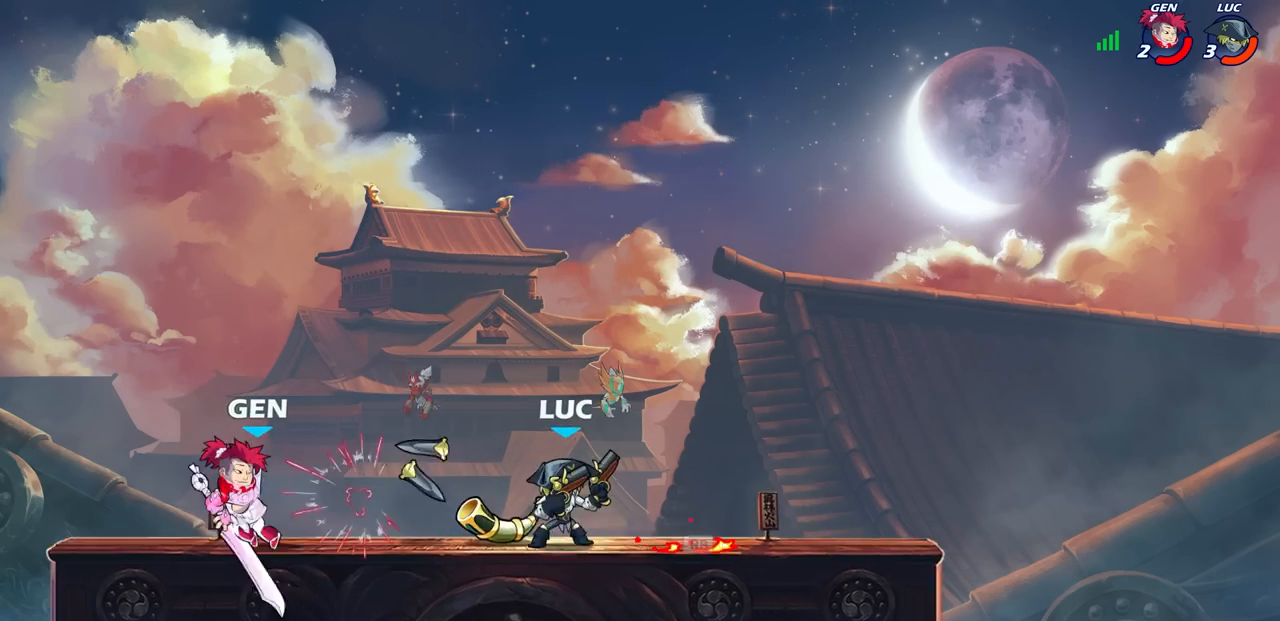
{"buttons": [], "left_stick": "center", "right_stick": "center", "events": [[50, "left_stick", "center"]]}
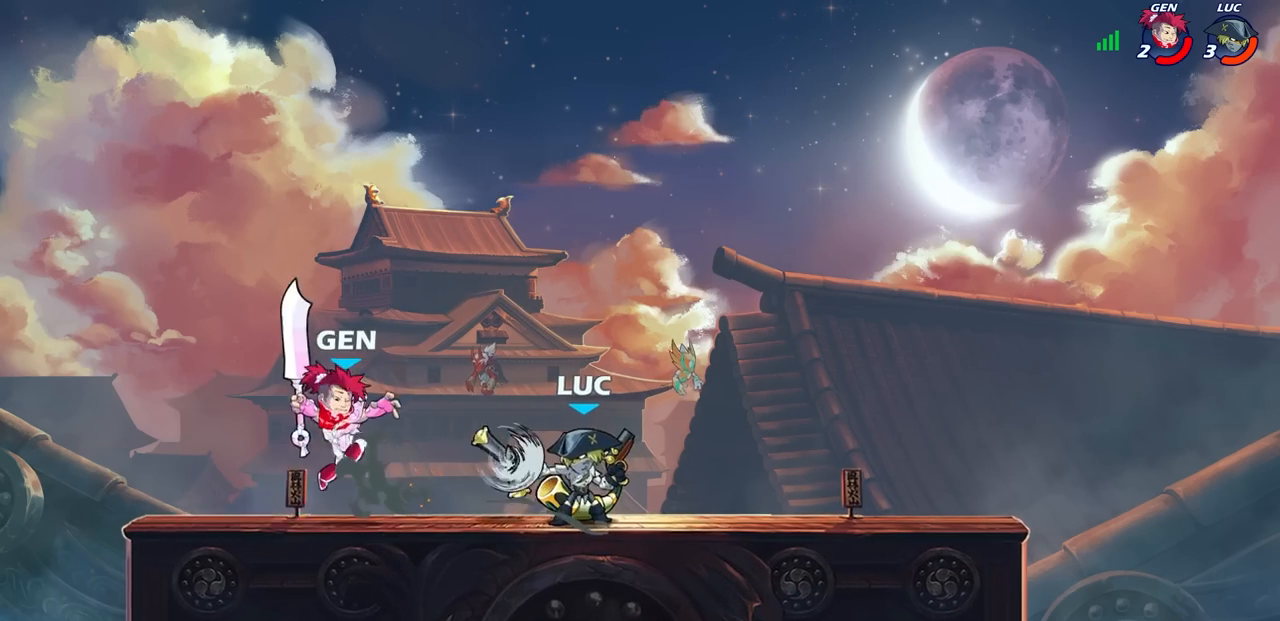
{"buttons": ["SQUARE", "R2"], "left_stick": "down-left", "right_stick": "center", "events": [[100, "CROSS", "down"], [183, "left_stick", "up-right"], [233, "left_stick", "center"], [267, "CROSS", "up"], [350, "left_stick", "down-left"], [417, "R2", "down"], [433, "SQUARE", "down"]]}
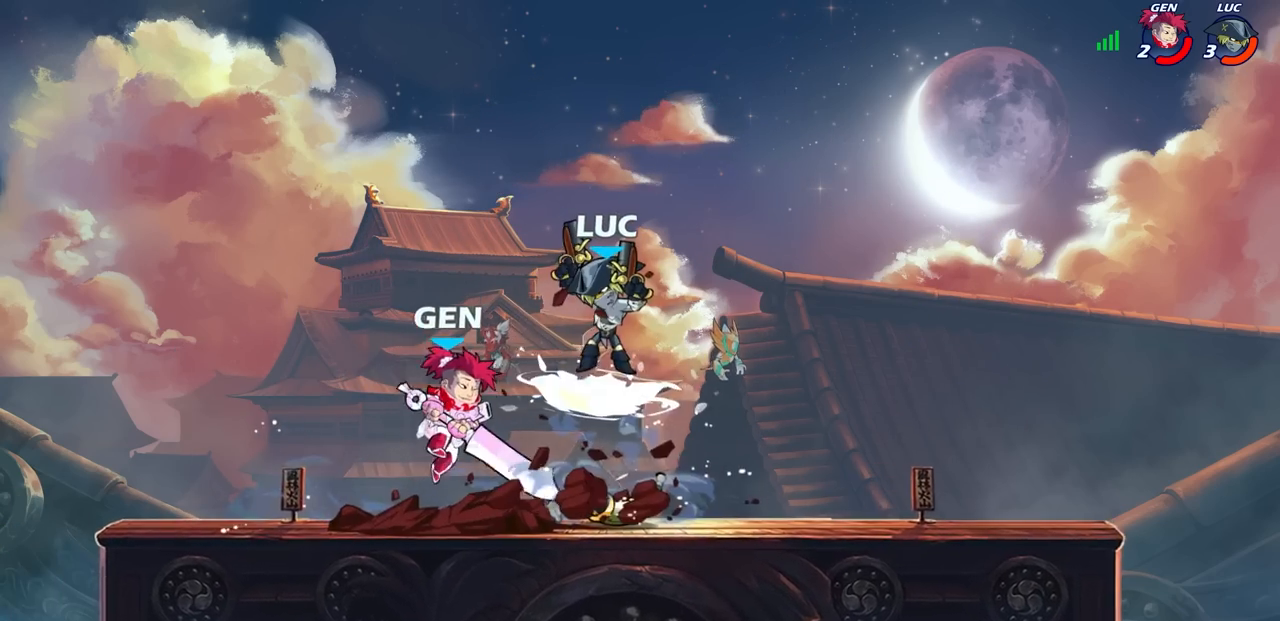
{"buttons": [], "left_stick": "center", "right_stick": "center", "events": [[33, "SQUARE", "up"], [33, "left_stick", "center"], [67, "R2", "up"]]}
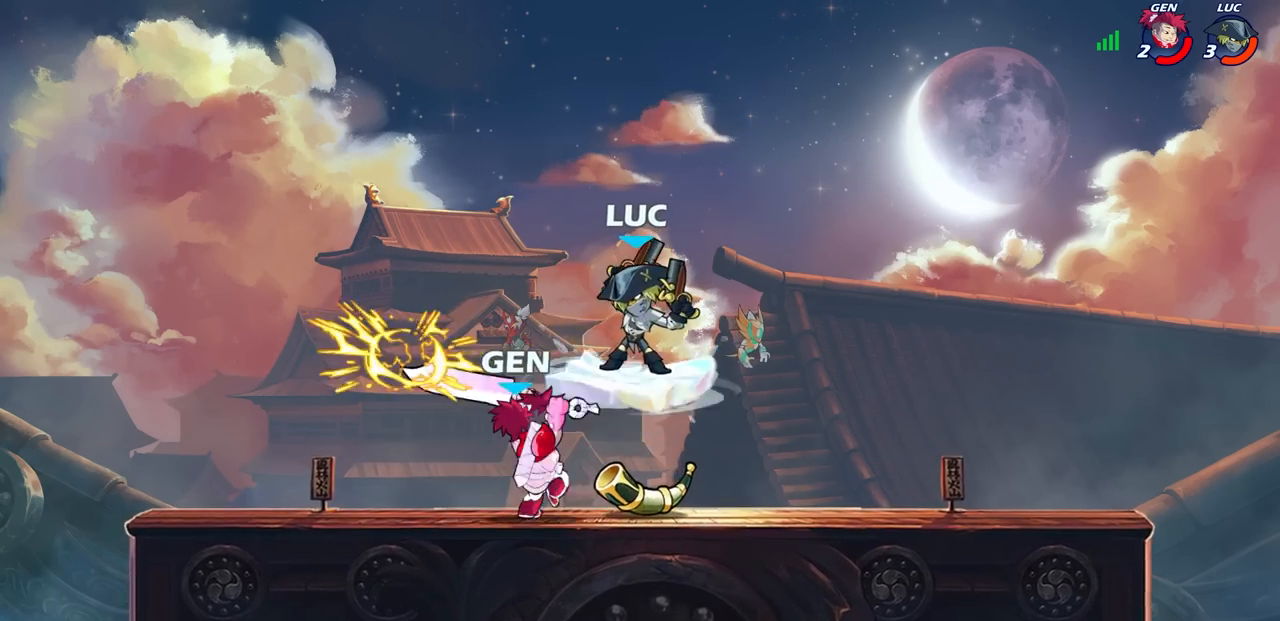
{"buttons": [], "left_stick": "left", "right_stick": "center", "events": [[33, "left_stick", "left"], [167, "CROSS", "down"], [383, "CROSS", "up"]]}
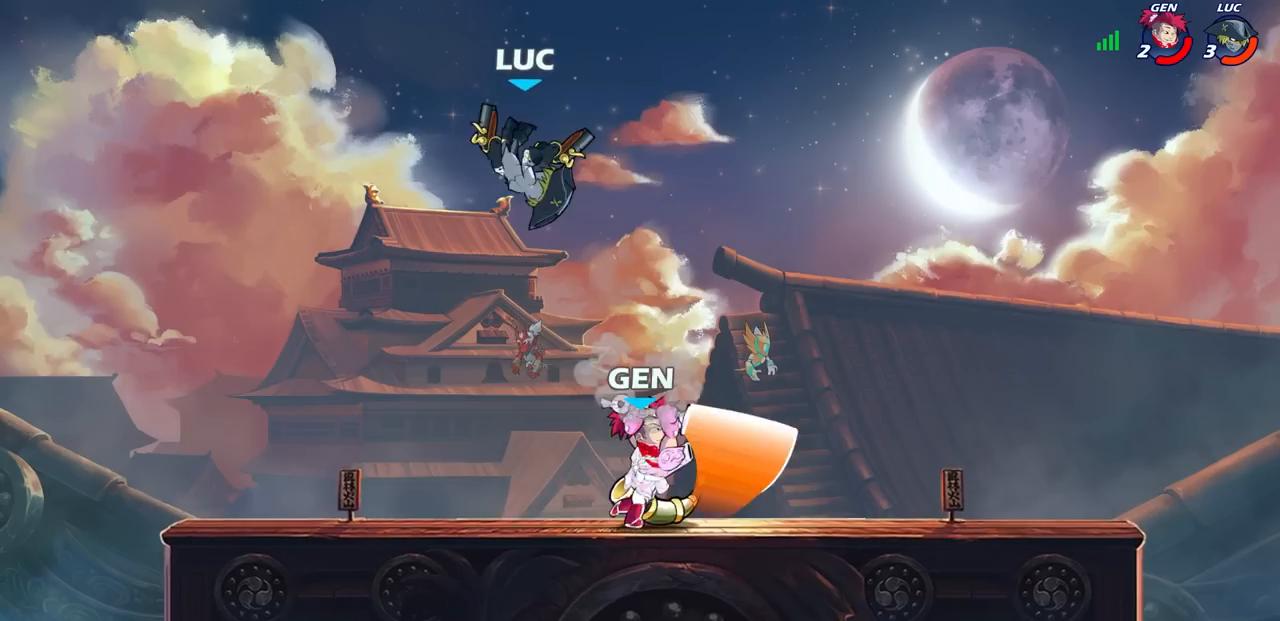
{"buttons": ["SQUARE"], "left_stick": "right", "right_stick": "center", "events": [[67, "left_stick", "center"], [217, "left_stick", "right"], [467, "SQUARE", "down"]]}
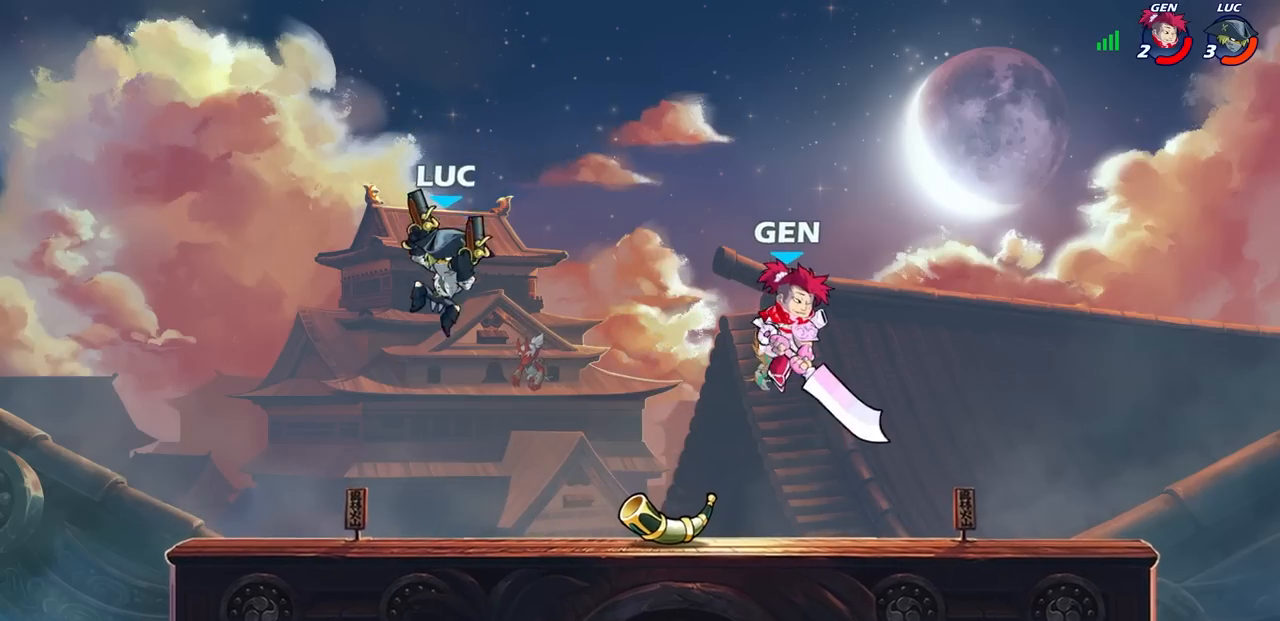
{"buttons": [], "left_stick": "right", "right_stick": "center", "events": [[100, "SQUARE", "up"]]}
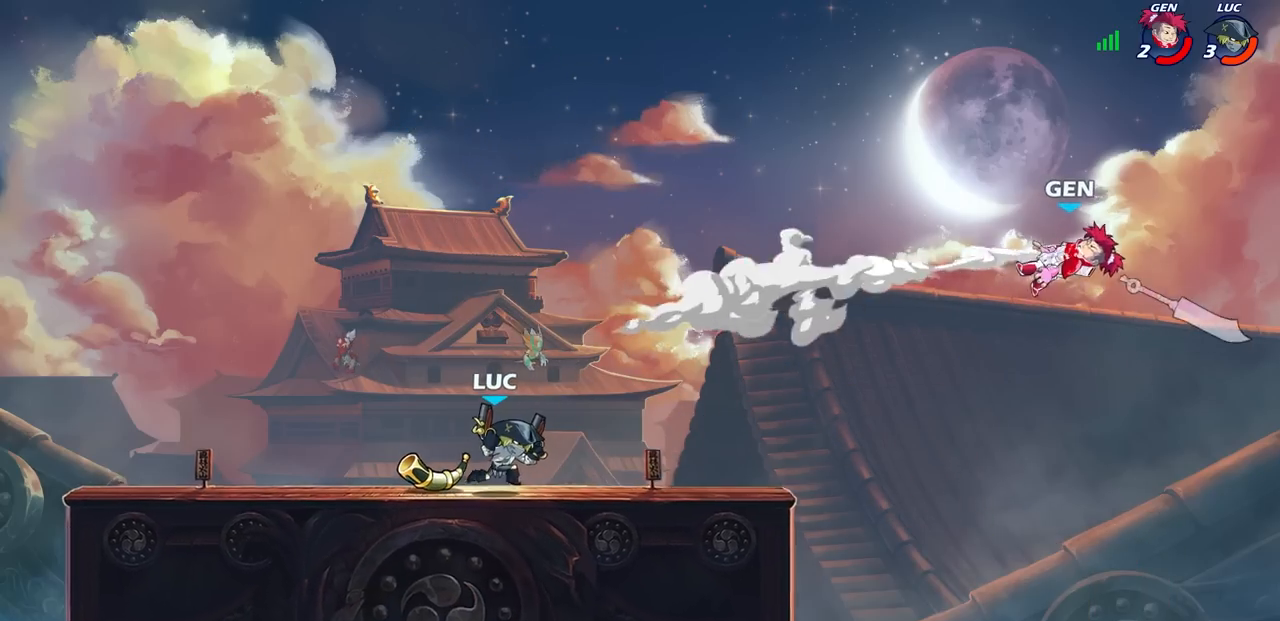
{"buttons": [], "left_stick": "center", "right_stick": "center", "events": [[150, "left_stick", "center"]]}
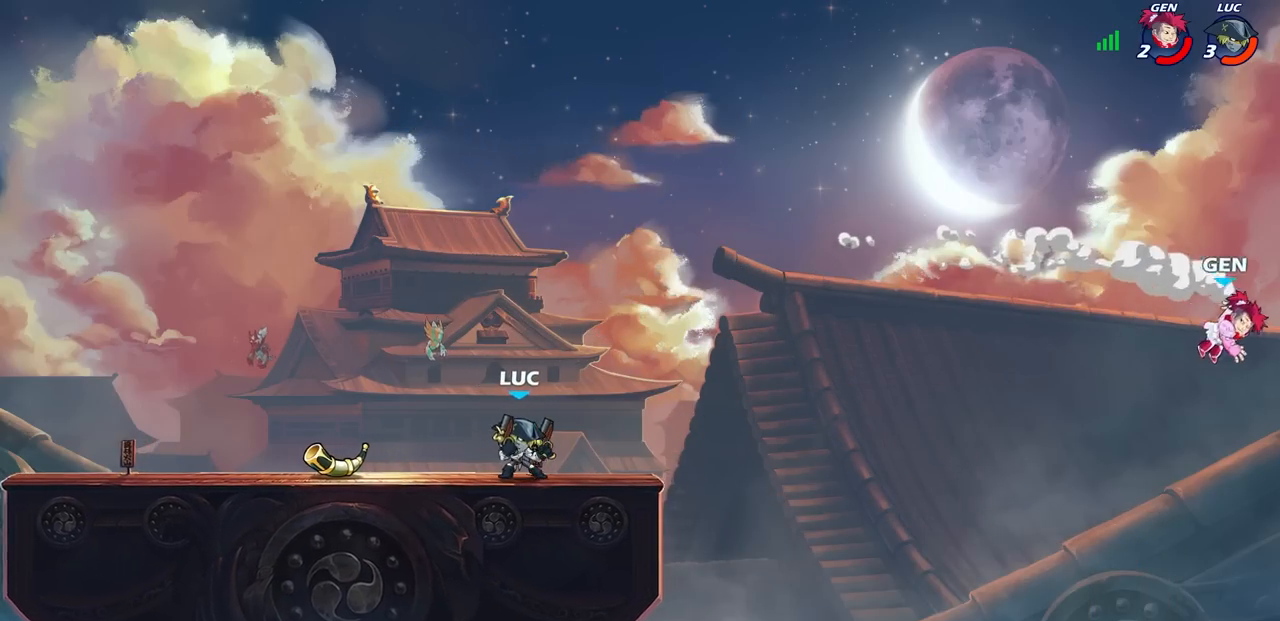
{"buttons": [], "left_stick": "center", "right_stick": "center", "events": []}
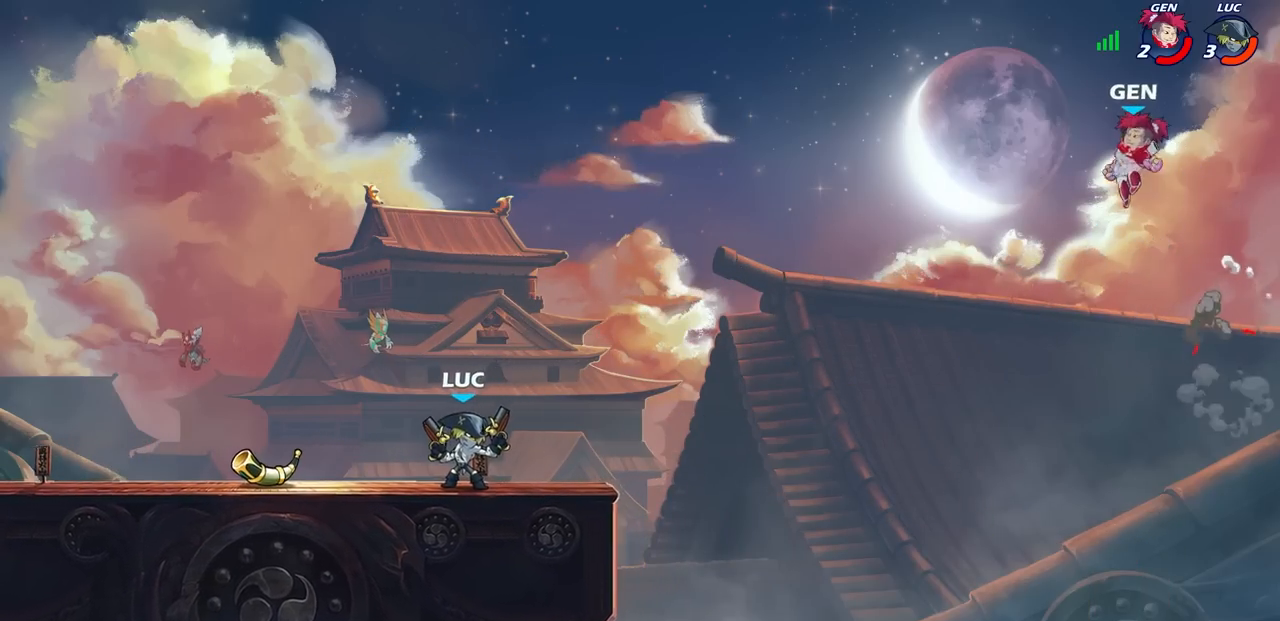
{"buttons": ["CROSS"], "left_stick": "center", "right_stick": "center", "events": [[17, "CROSS", "down"], [183, "CROSS", "up"], [450, "CROSS", "down"]]}
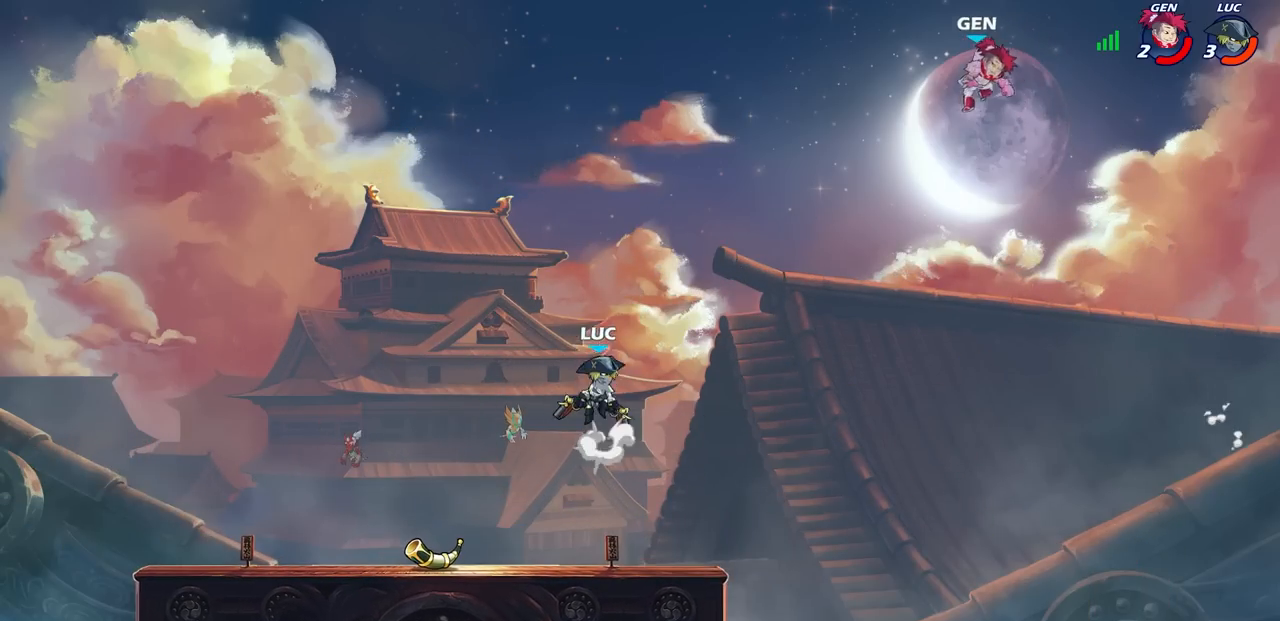
{"buttons": [], "left_stick": "center", "right_stick": "center", "events": [[100, "CROSS", "up"], [283, "R2", "down"], [333, "CIRCLE", "down"], [433, "CIRCLE", "up"], [450, "R2", "up"]]}
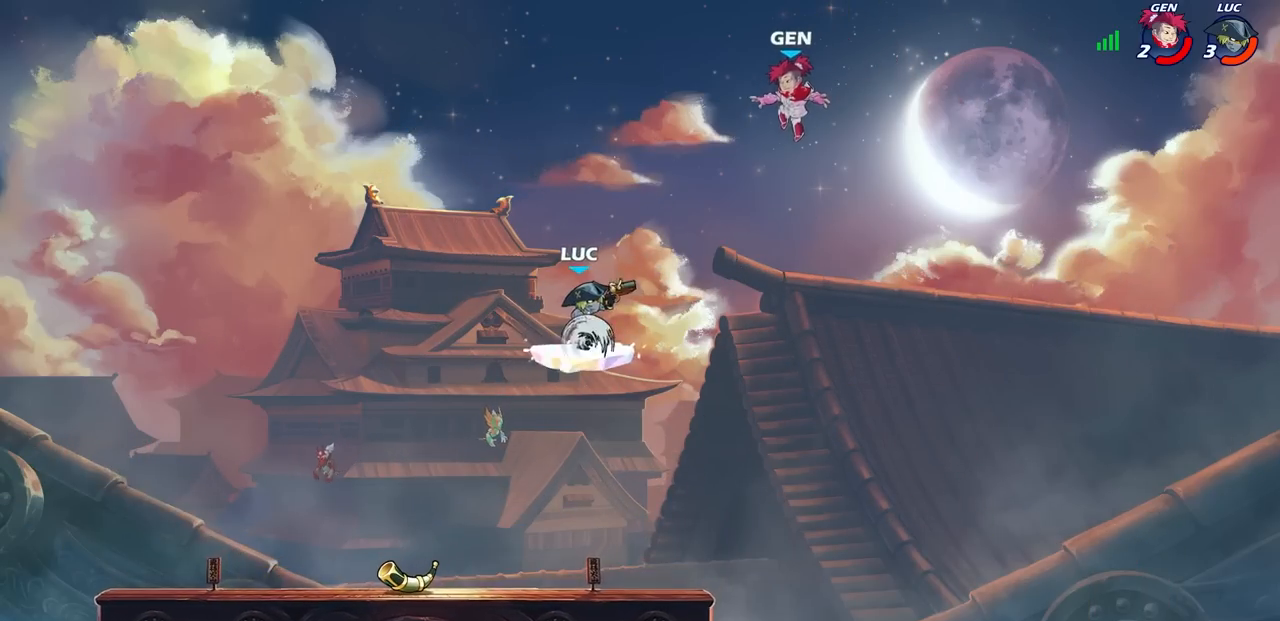
{"buttons": [], "left_stick": "center", "right_stick": "center", "events": []}
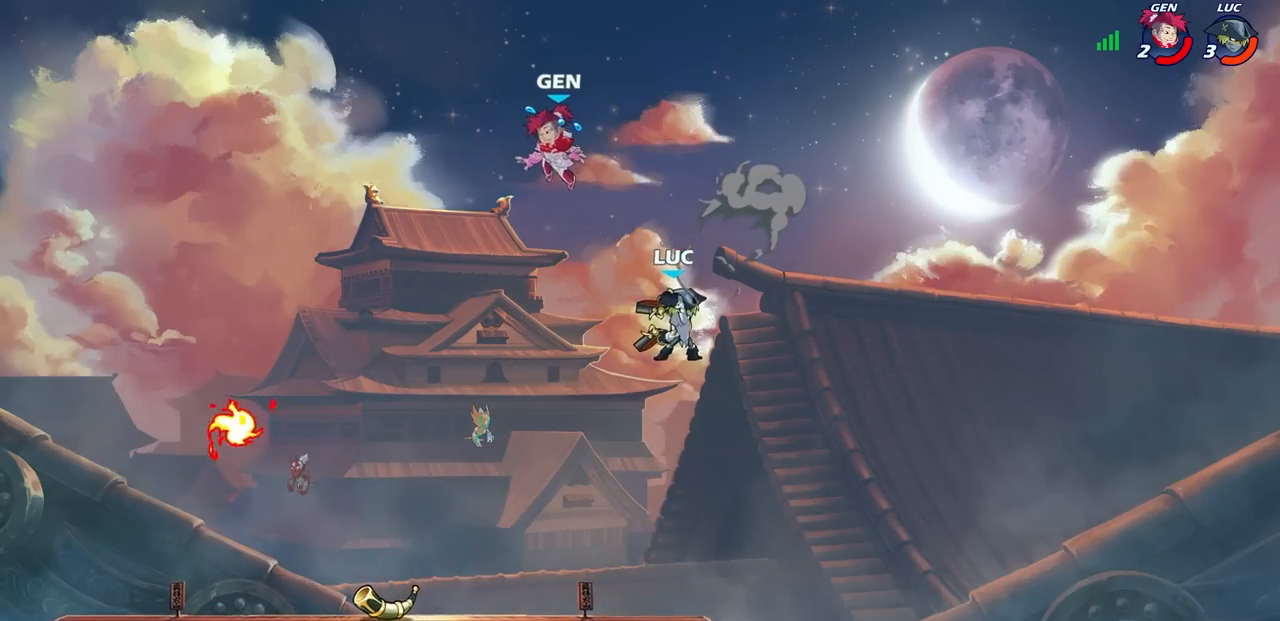
{"buttons": [], "left_stick": "left", "right_stick": "center", "events": [[100, "left_stick", "left"], [317, "left_stick", "down-left"], [500, "left_stick", "left"]]}
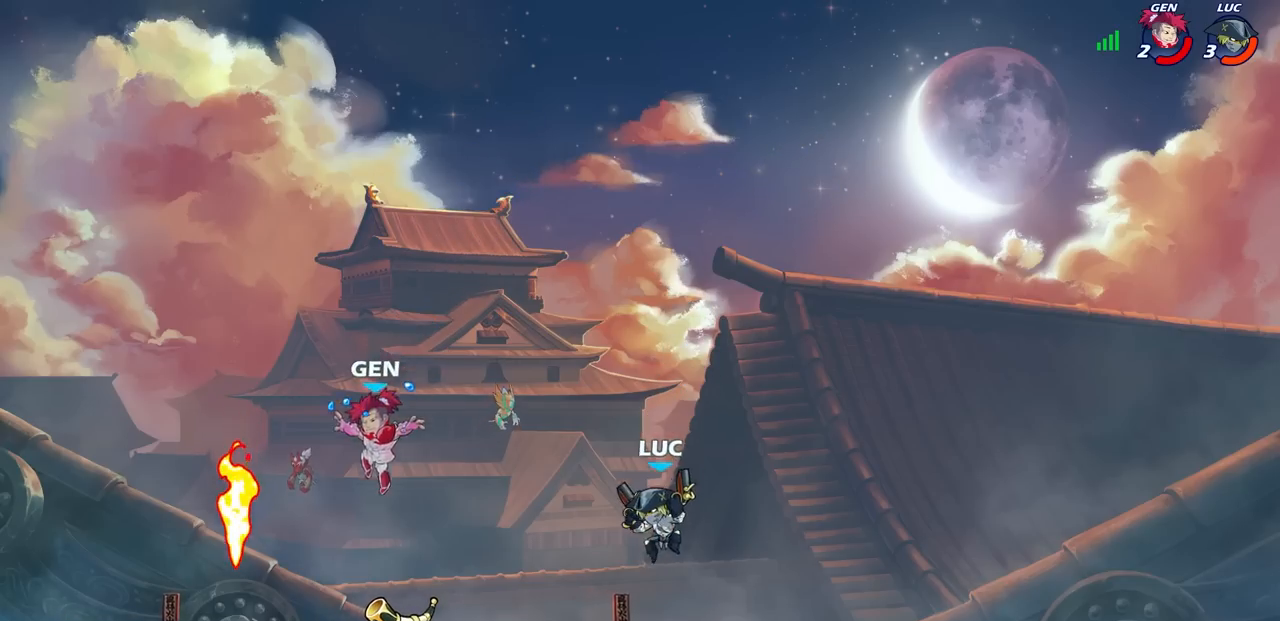
{"buttons": [], "left_stick": "center", "right_stick": "center", "events": [[167, "R2", "down"], [183, "CIRCLE", "down"], [283, "CIRCLE", "up"], [300, "R2", "up"], [383, "left_stick", "center"]]}
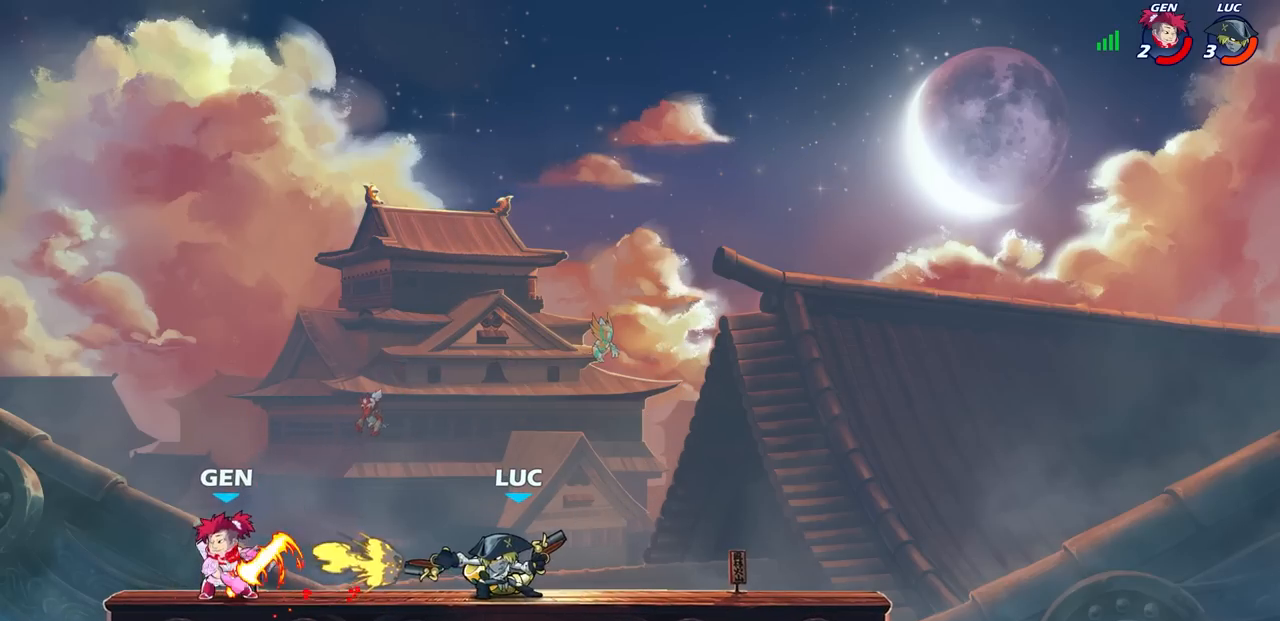
{"buttons": ["CROSS"], "left_stick": "right", "right_stick": "center", "events": [[317, "left_stick", "right"], [433, "CROSS", "down"]]}
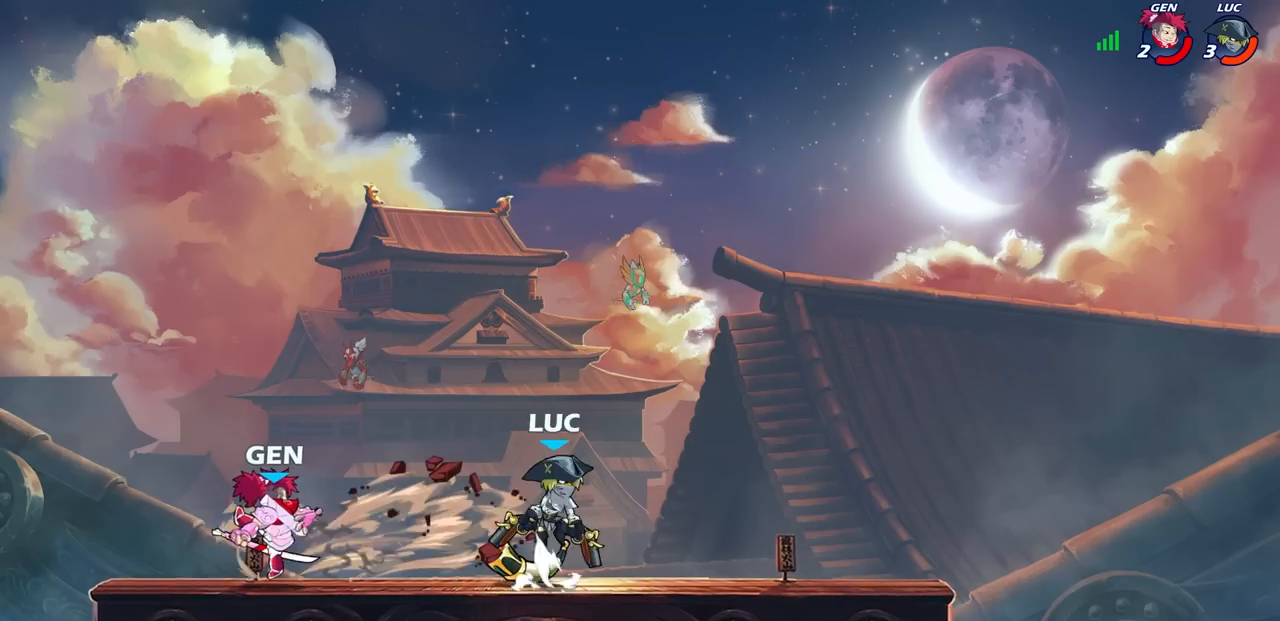
{"buttons": [], "left_stick": "down-left", "right_stick": "center", "events": [[83, "left_stick", "up"], [100, "CROSS", "up"], [167, "left_stick", "left"], [317, "left_stick", "down-left"]]}
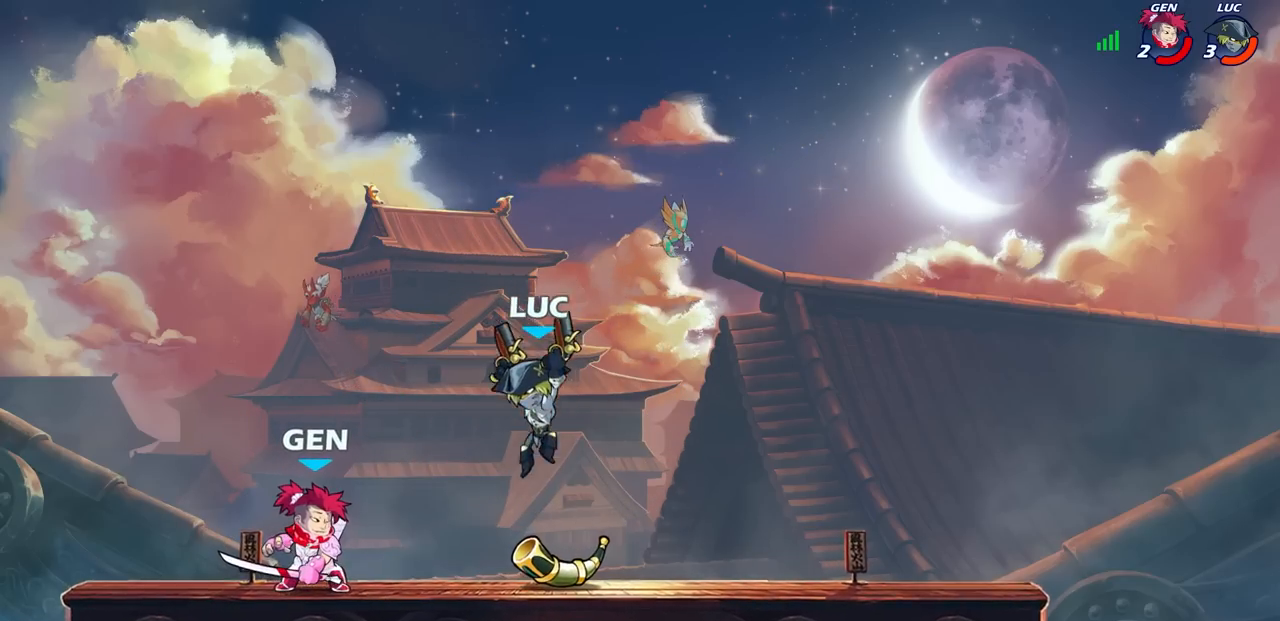
{"buttons": [], "left_stick": "center", "right_stick": "center", "events": [[17, "R1", "down"], [17, "R2", "down"], [33, "SQUARE", "down"], [150, "R1", "up"], [150, "left_stick", "center"], [183, "SQUARE", "up"], [200, "R2", "up"]]}
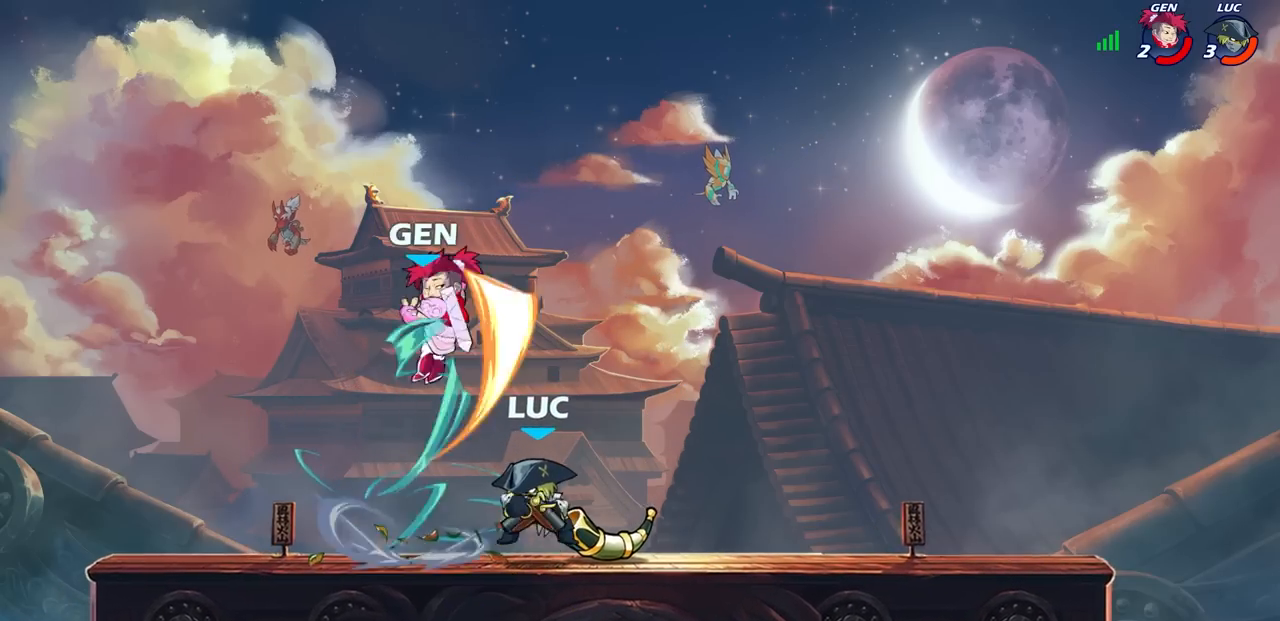
{"buttons": [], "left_stick": "center", "right_stick": "center", "events": [[333, "CROSS", "down"], [367, "SQUARE", "down"], [400, "CROSS", "up"], [400, "right_stick", "down-left"], [433, "SQUARE", "up"], [450, "right_stick", "center"]]}
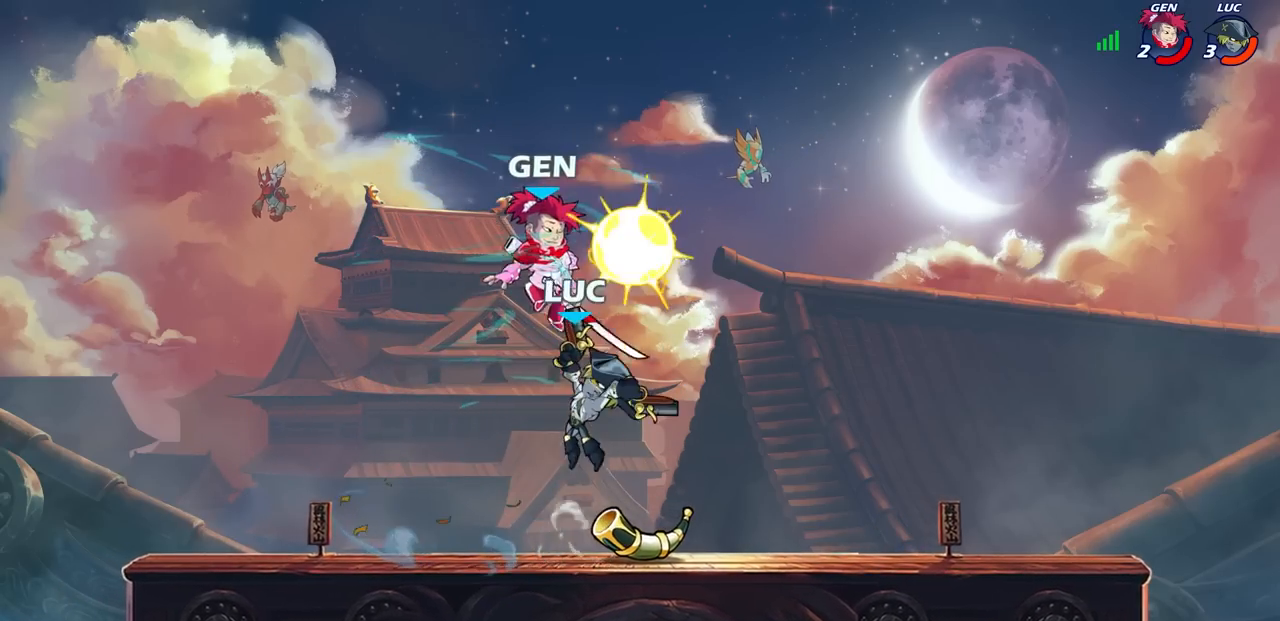
{"buttons": [], "left_stick": "left", "right_stick": "center", "events": [[217, "left_stick", "left"]]}
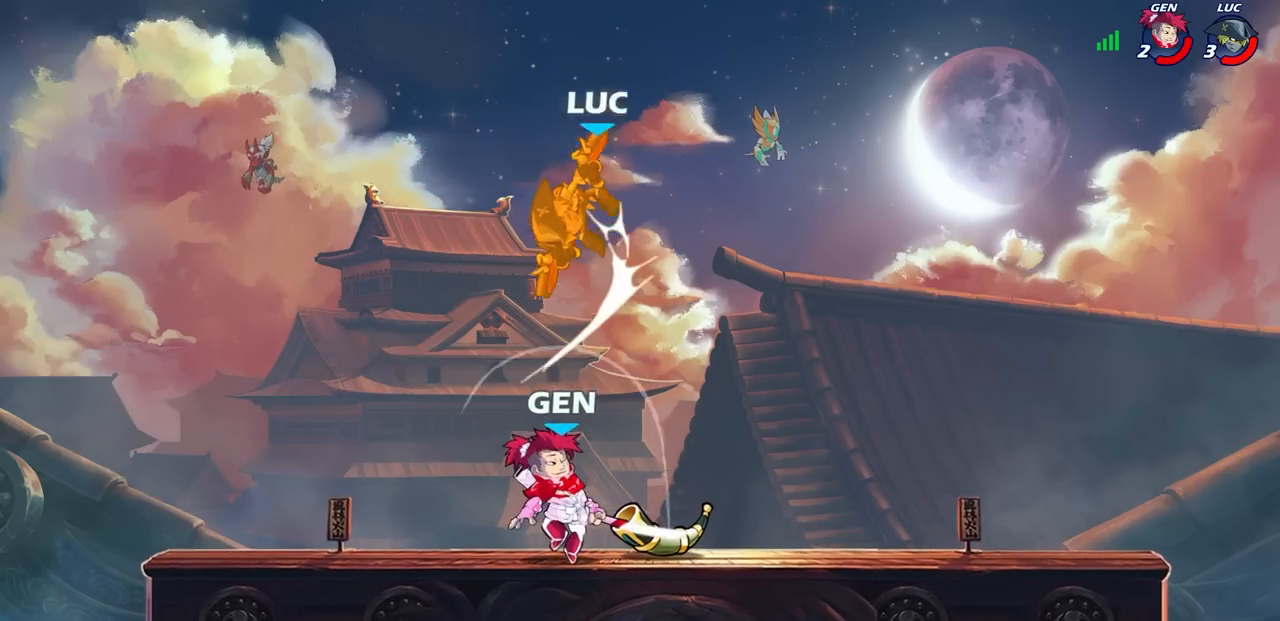
{"buttons": [], "left_stick": "center", "right_stick": "center", "events": [[500, "left_stick", "center"]]}
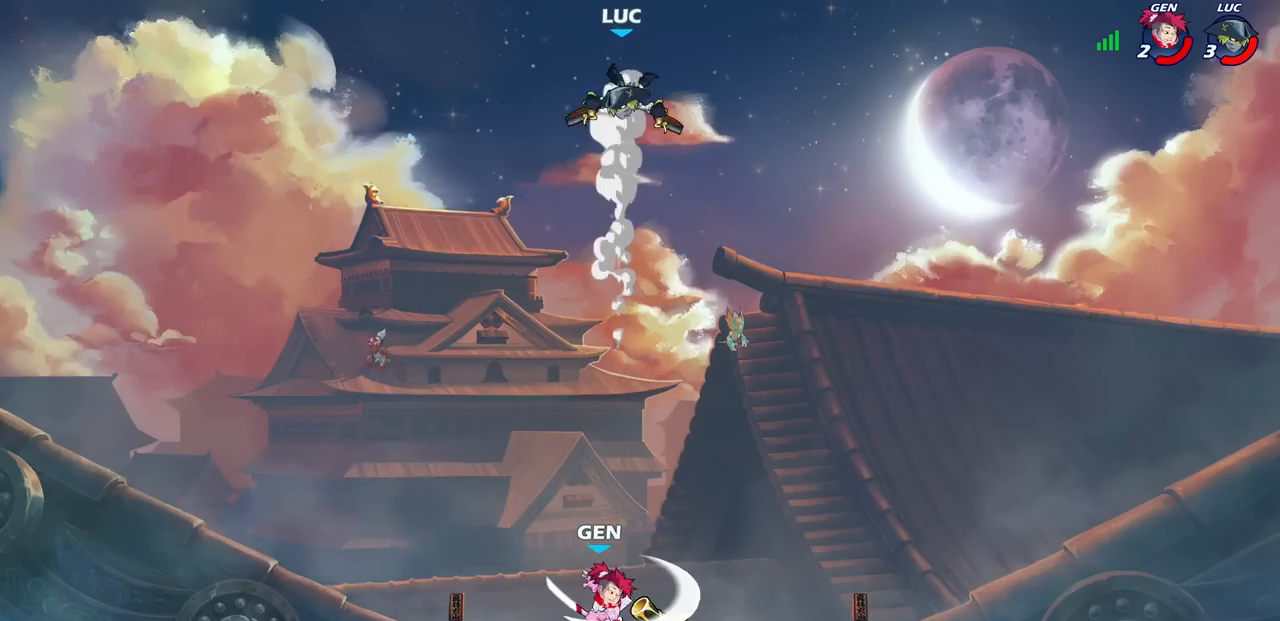
{"buttons": [], "left_stick": "down-left", "right_stick": "center", "events": [[183, "left_stick", "left"], [333, "left_stick", "down-left"]]}
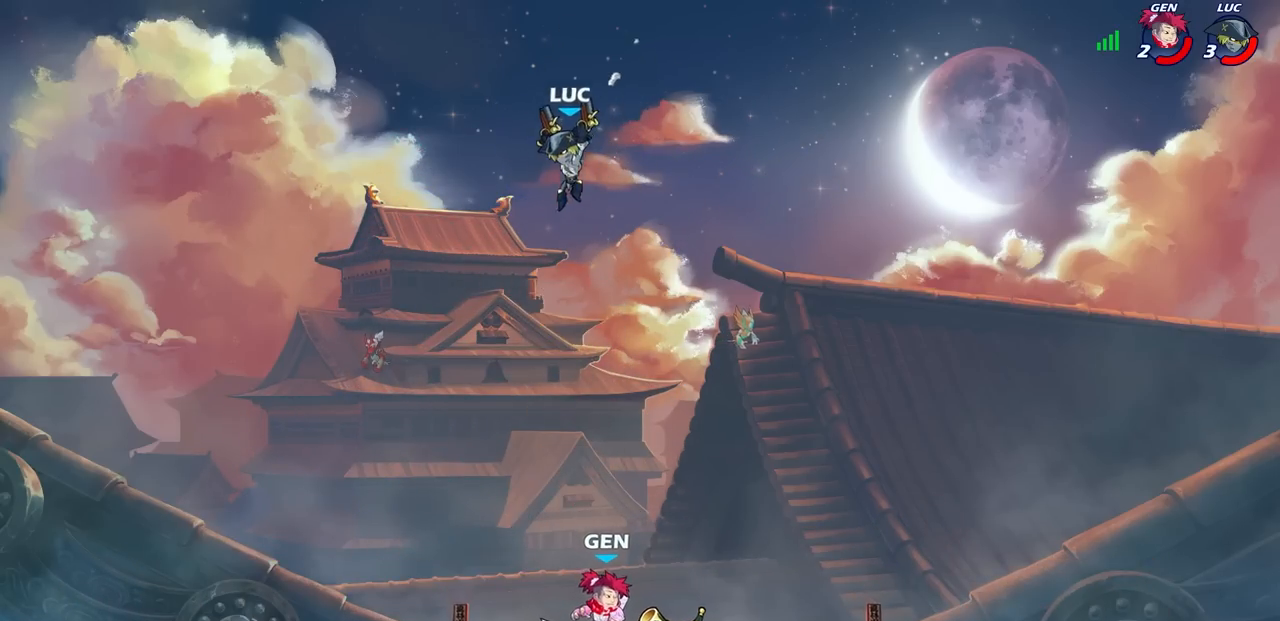
{"buttons": [], "left_stick": "right", "right_stick": "center", "events": [[450, "left_stick", "down-right"], [500, "left_stick", "right"]]}
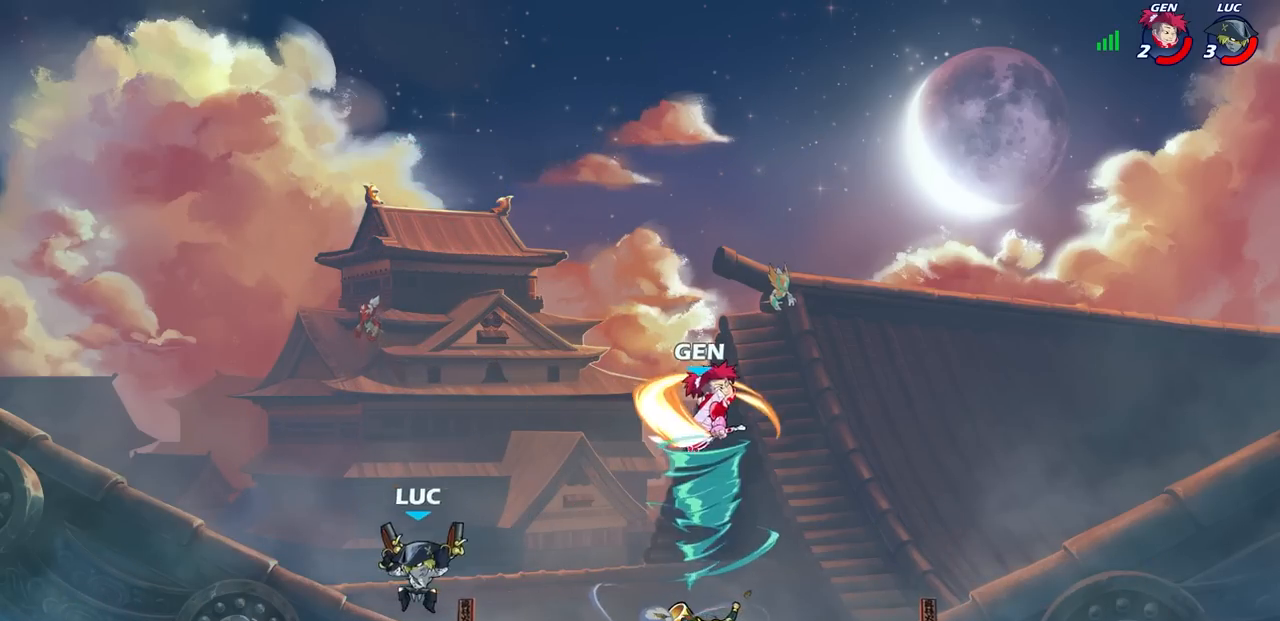
{"buttons": [], "left_stick": "center", "right_stick": "center", "events": [[183, "R1", "down"], [183, "R2", "down"], [200, "CROSS", "down"], [250, "SQUARE", "down"], [283, "left_stick", "center"], [300, "R1", "up"], [300, "R2", "up"], [317, "CROSS", "up"], [333, "SQUARE", "up"]]}
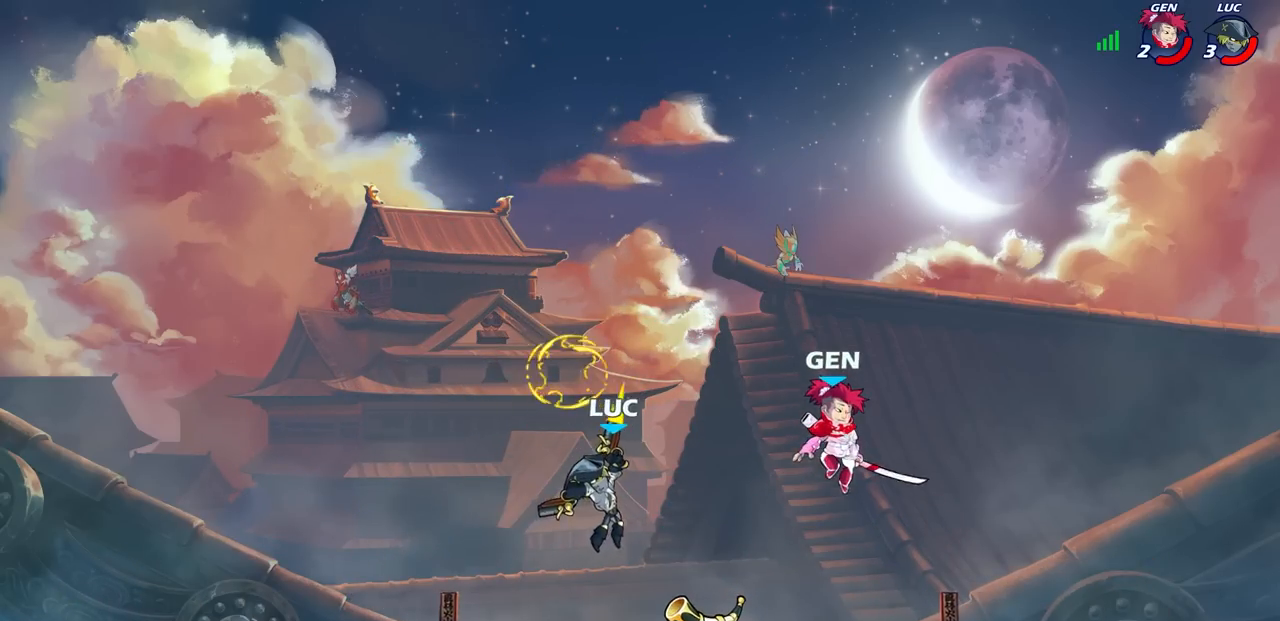
{"buttons": ["SQUARE"], "left_stick": "right", "right_stick": "center", "events": [[283, "left_stick", "right"], [400, "SQUARE", "down"]]}